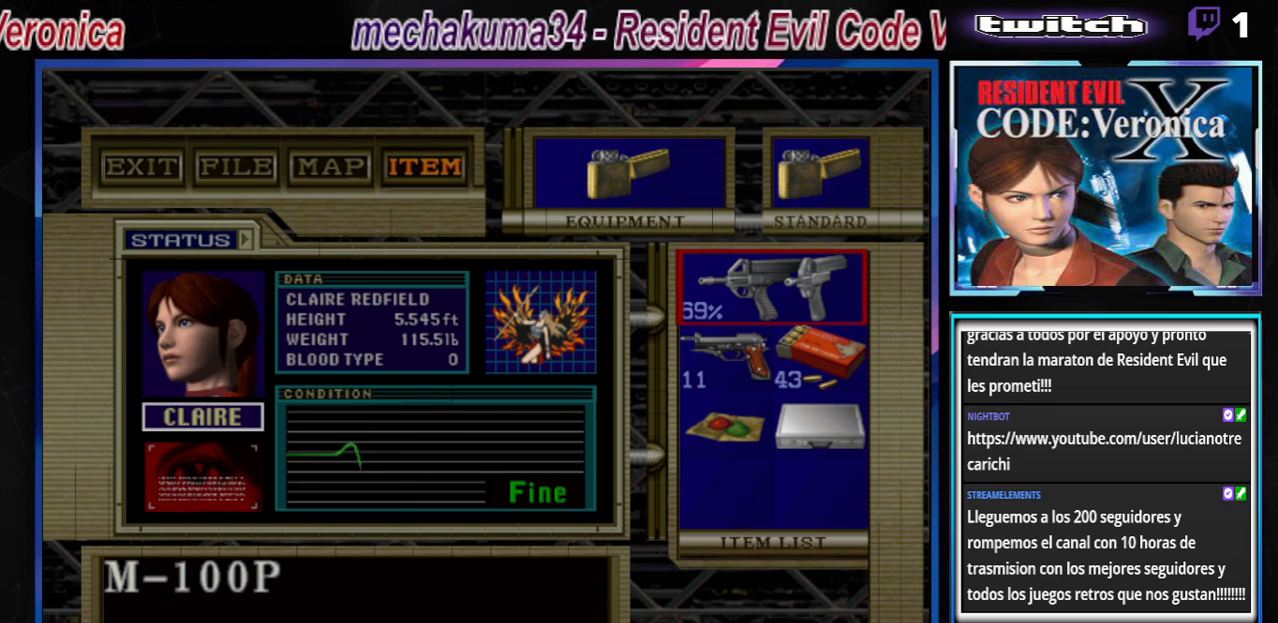
Gameplay with a controller (Xbox layout); each line is a JSON object with the inputs held at the frame after it. "events" lists button and stick changes between this image and that frame as [ms after this image, input, new state], when the widget could be followed in between. Not read: L3 R3 right_stick.
{"buttons": [], "left_stick": "center", "events": [[200, "START", "down"], [333, "START", "up"]]}
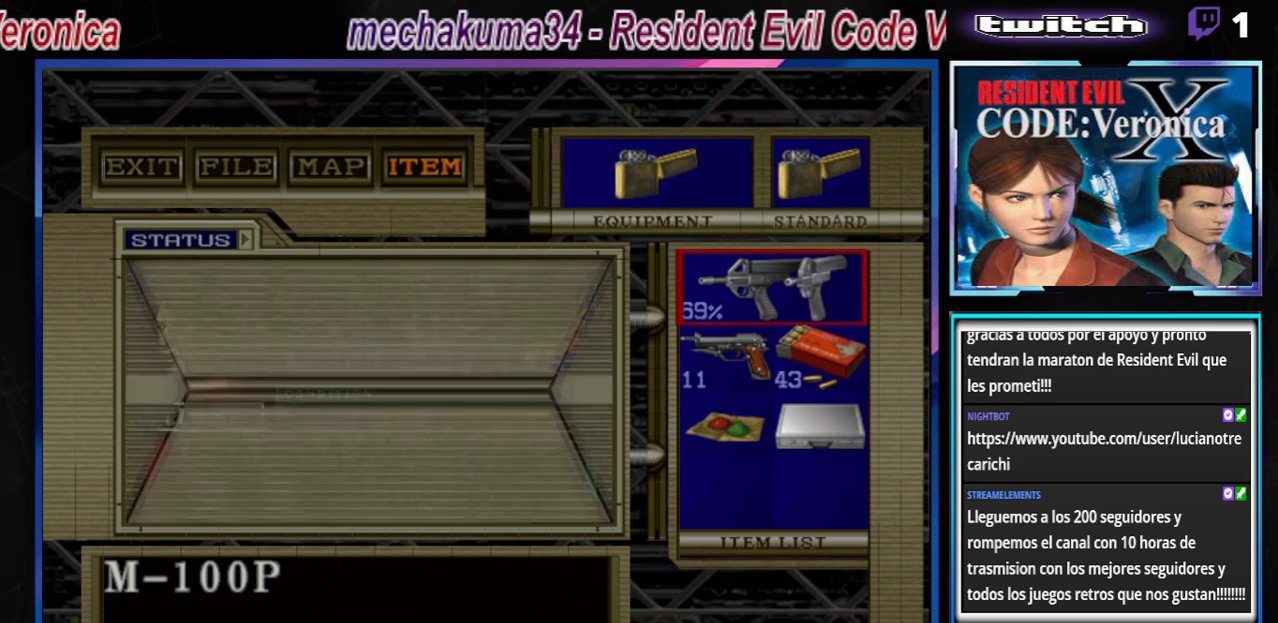
{"buttons": [], "left_stick": "up", "events": [[500, "left_stick", "up"]]}
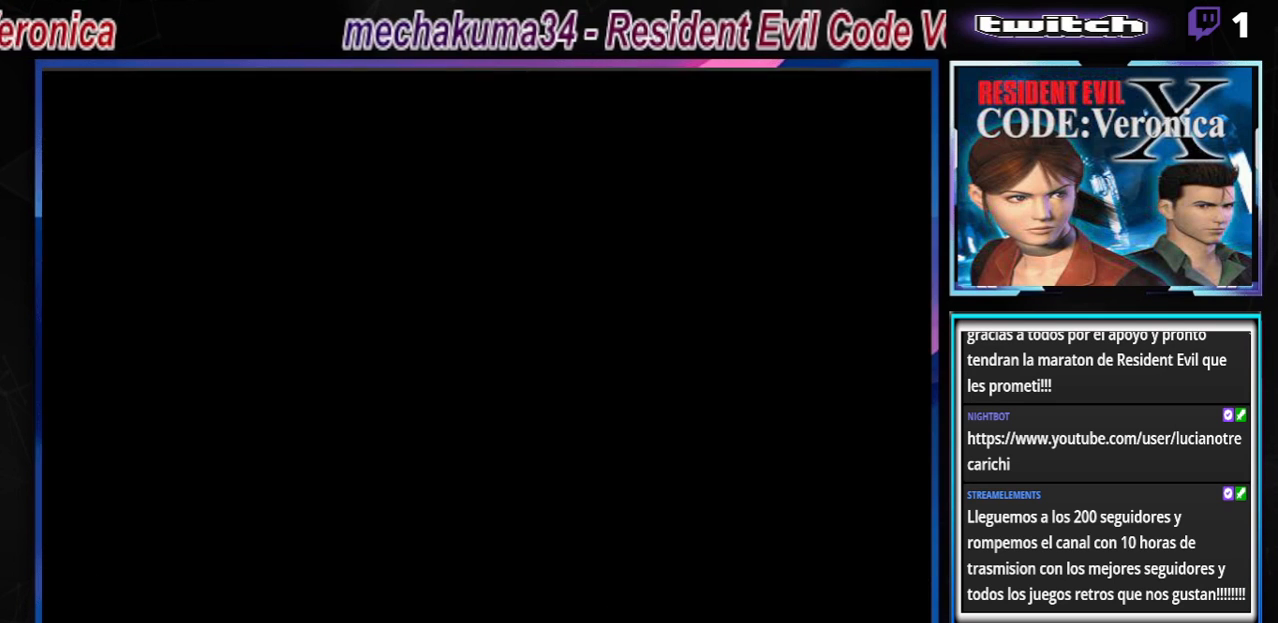
{"buttons": ["B"], "left_stick": "up", "events": [[33, "B", "down"]]}
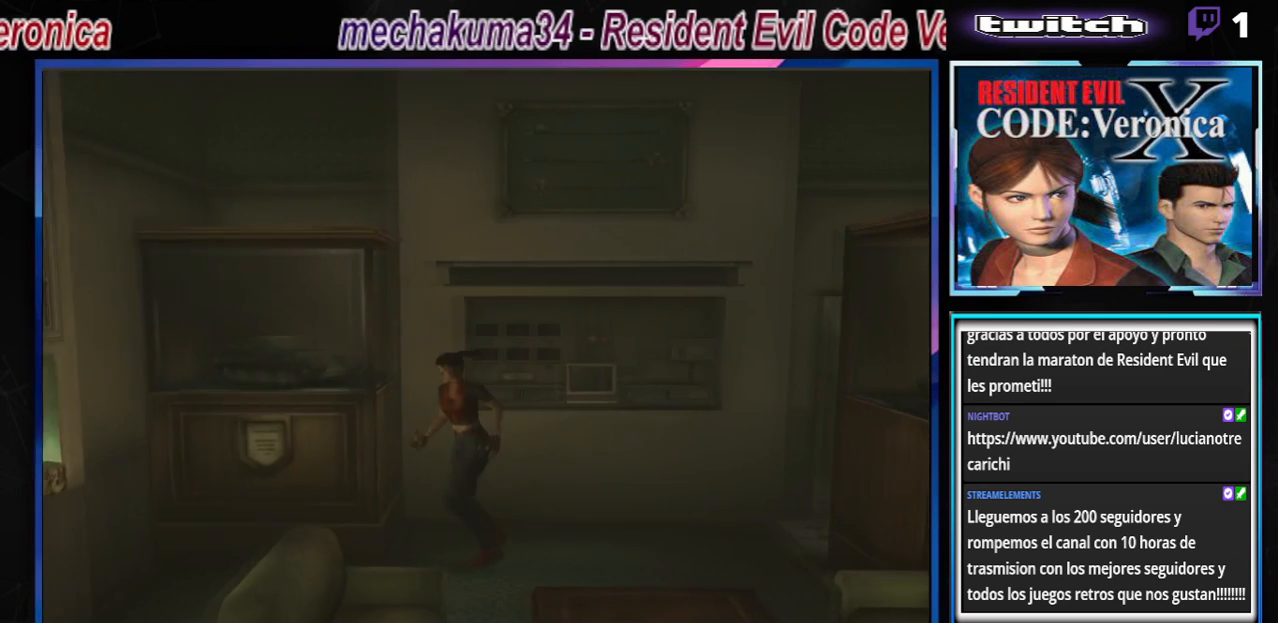
{"buttons": ["B"], "left_stick": "up", "events": [[33, "B", "up"], [233, "B", "down"]]}
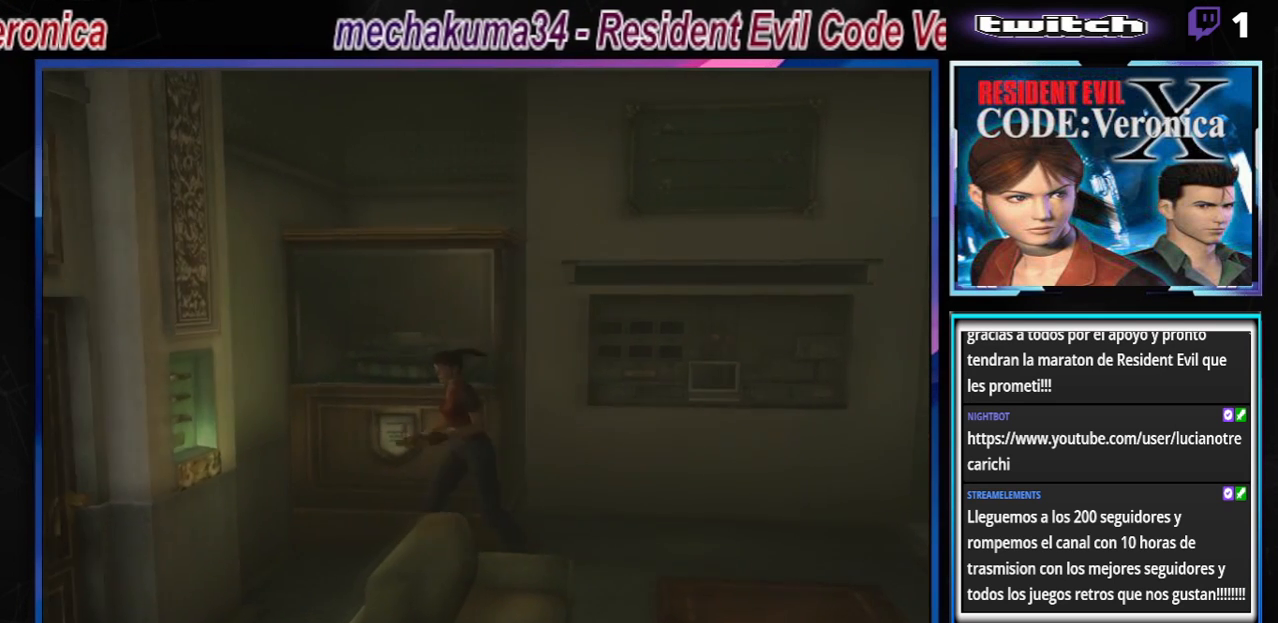
{"buttons": [], "left_stick": "center", "events": [[33, "left_stick", "up-left"], [233, "B", "up"], [233, "left_stick", "center"]]}
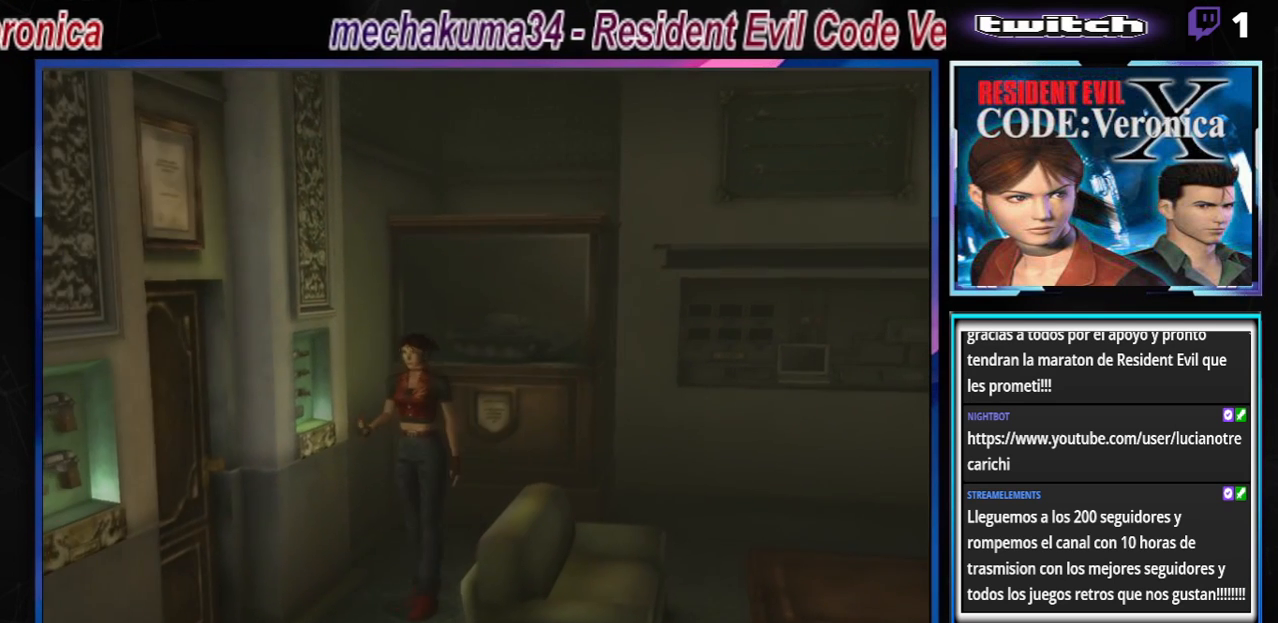
{"buttons": [], "left_stick": "center", "events": []}
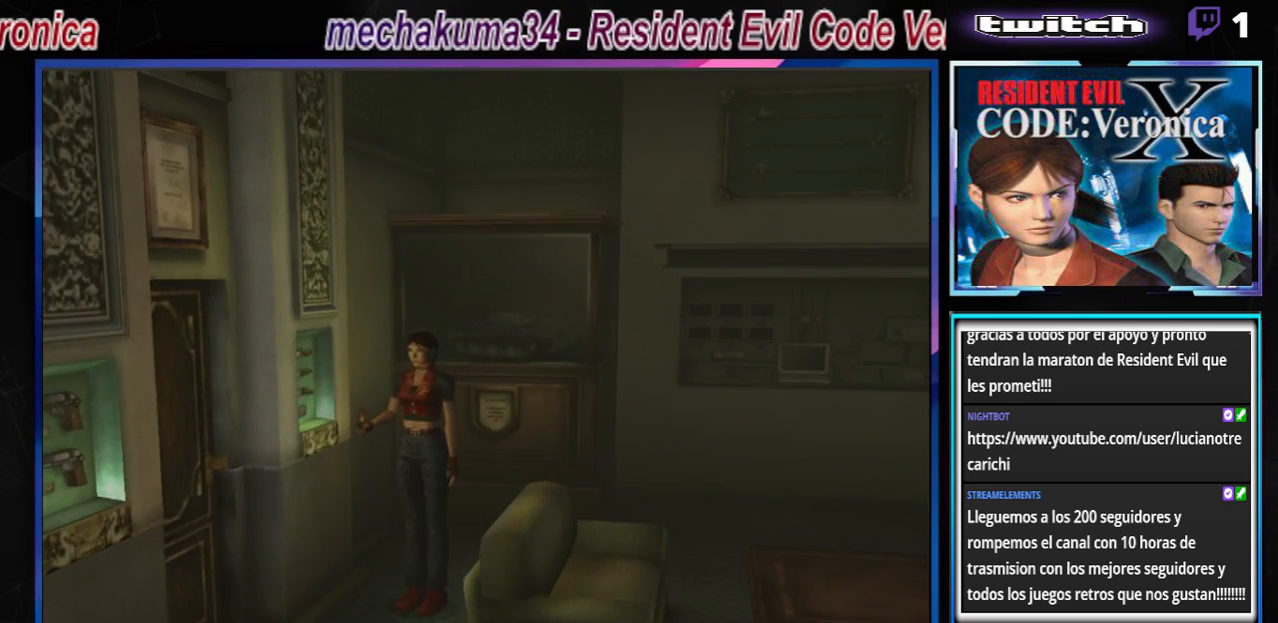
{"buttons": ["A", "B"], "left_stick": "up-right", "events": [[100, "B", "down"], [133, "left_stick", "up-right"], [367, "A", "down"]]}
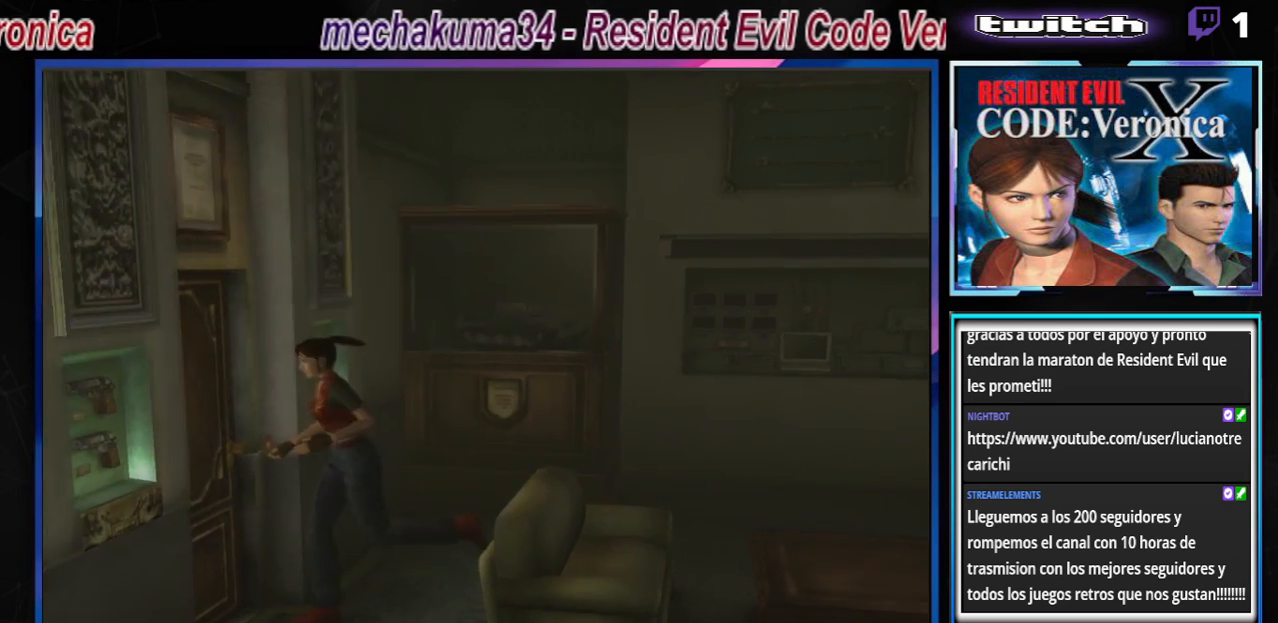
{"buttons": ["A", "B"], "left_stick": "center", "events": [[33, "A", "up"], [133, "A", "down"], [300, "A", "up"], [367, "B", "up"], [400, "left_stick", "center"], [500, "A", "down"], [500, "B", "down"]]}
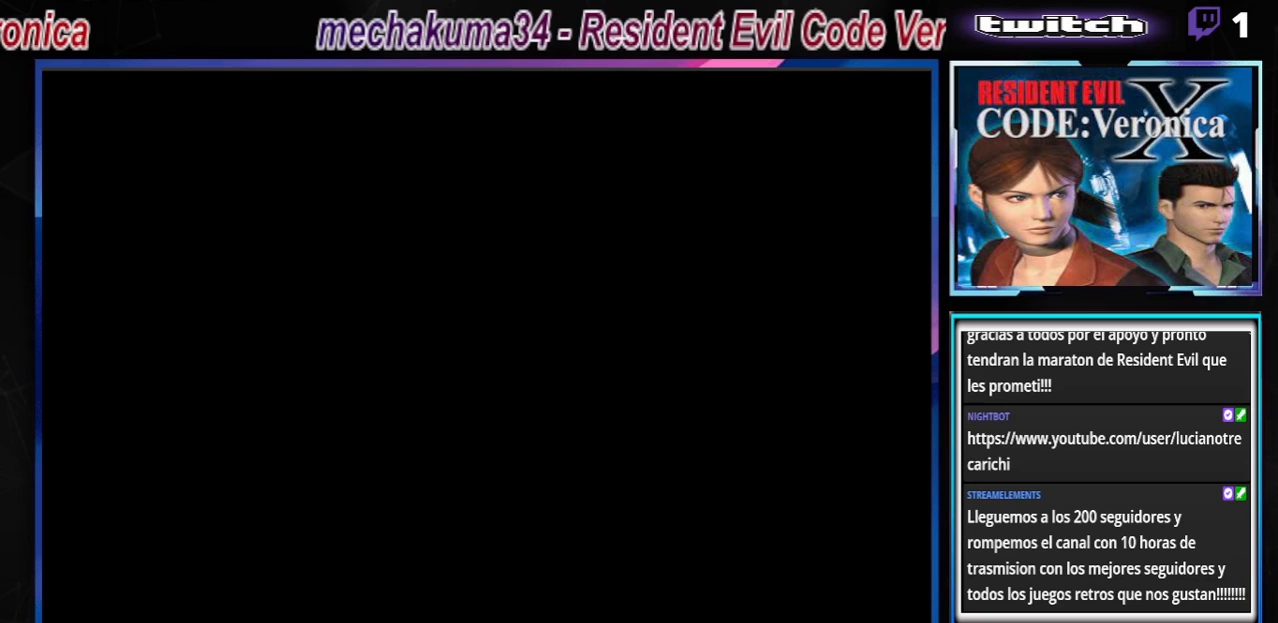
{"buttons": ["A"], "left_stick": "center", "events": [[100, "B", "up"], [133, "A", "up"], [367, "A", "down"]]}
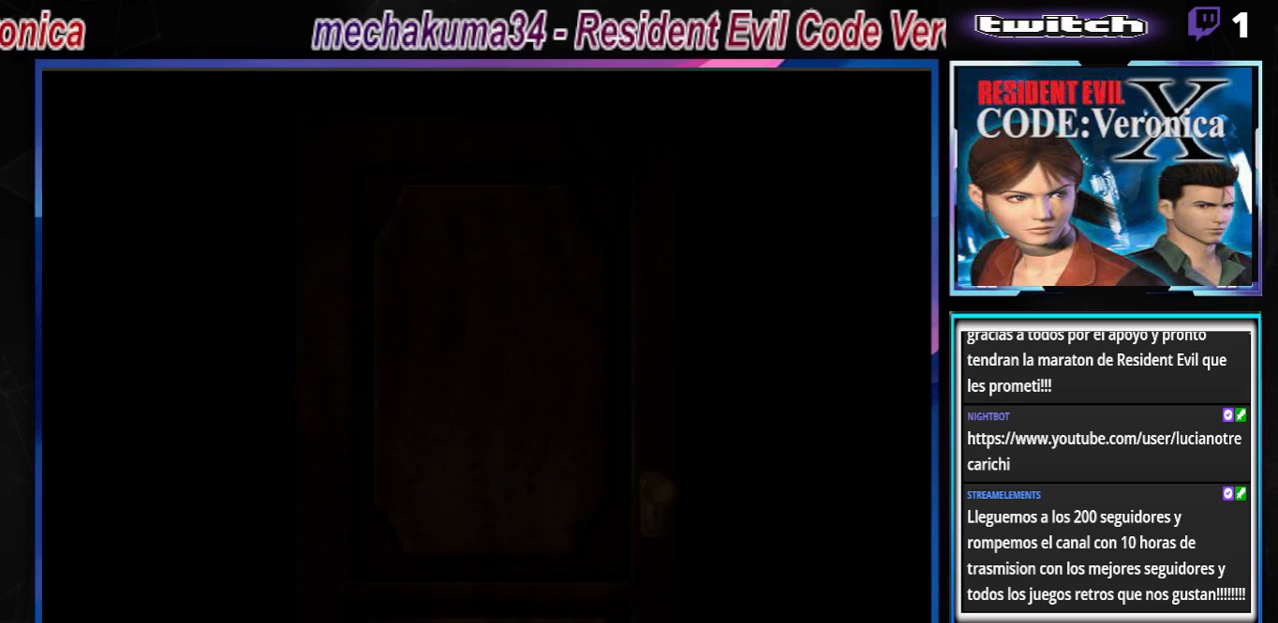
{"buttons": [], "left_stick": "center", "events": [[33, "A", "up"], [300, "A", "down"], [500, "A", "up"]]}
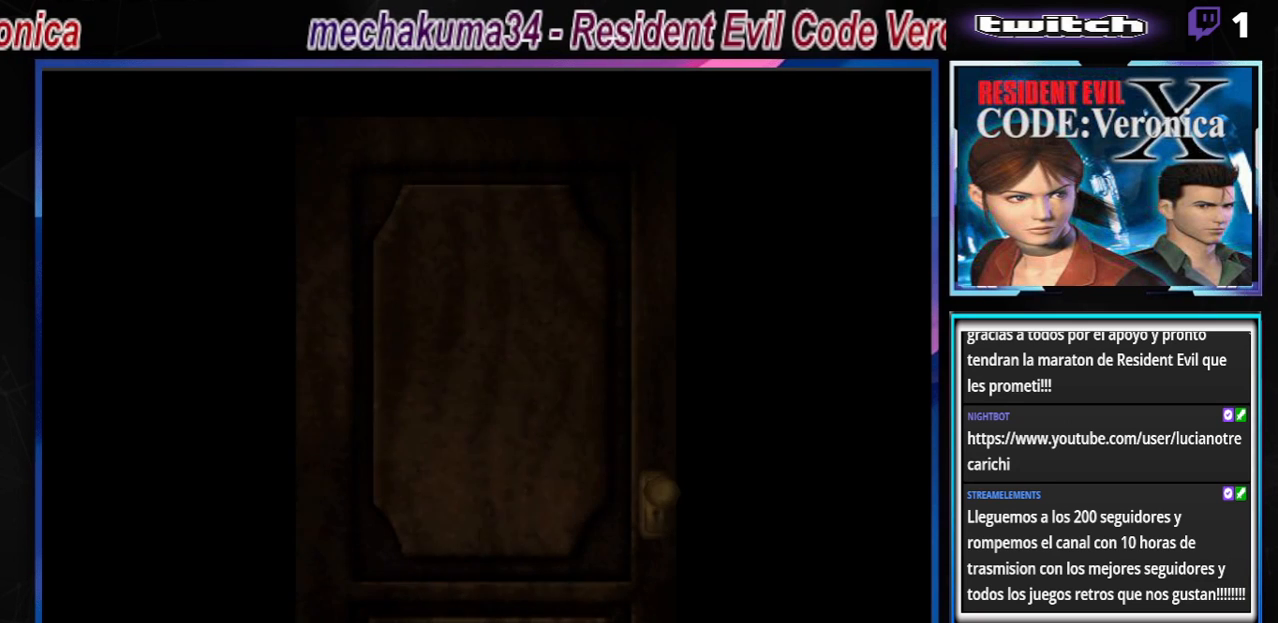
{"buttons": [], "left_stick": "center", "events": [[200, "A", "down"], [333, "A", "up"]]}